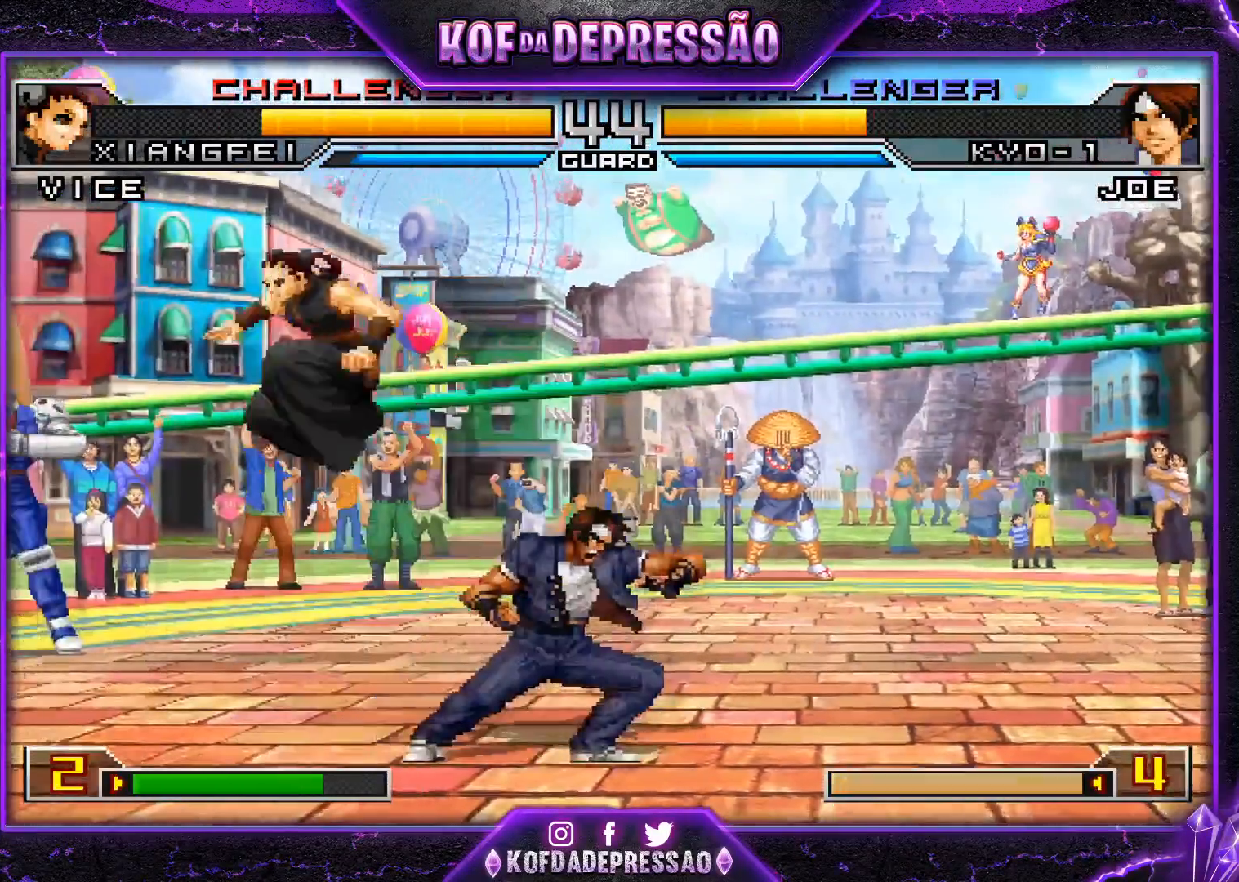
Gameplay with a controller (arcade stick); each line is a JSON object with the inputs held at the frame after it. "events" lists button and stick changes between this image and that frame as [ms after this image, input, new state], when the widget could be followed in between. Not read: L3 R3.
{"buttons": [], "left_stick": "down", "events": [[234, "left_stick", "right"], [301, "left_stick", "center"], [368, "left_stick", "right"], [418, "SQUARE", "down"], [451, "left_stick", "down"], [501, "SQUARE", "up"]]}
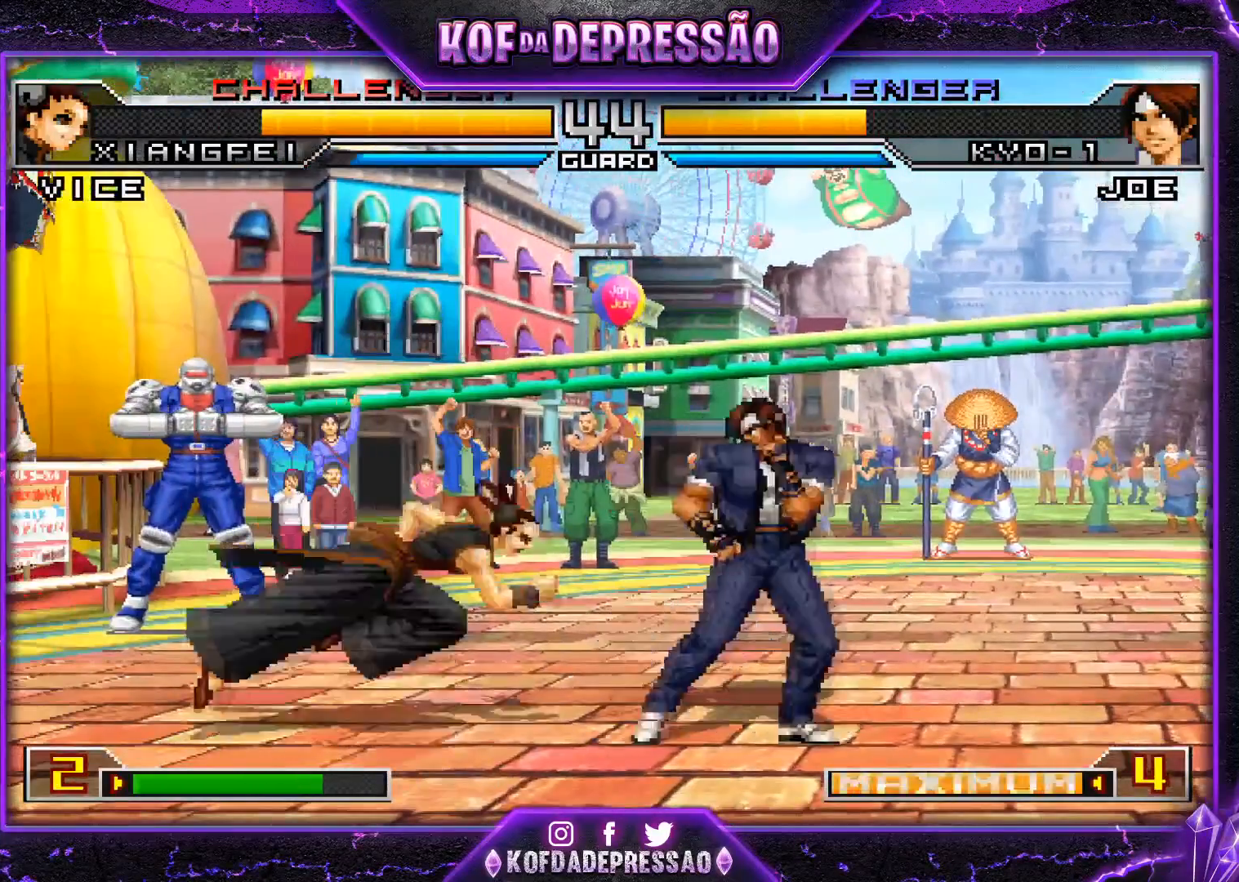
{"buttons": [], "left_stick": "center", "events": [[117, "left_stick", "center"], [200, "left_stick", "down-right"], [300, "left_stick", "up-right"], [384, "left_stick", "center"]]}
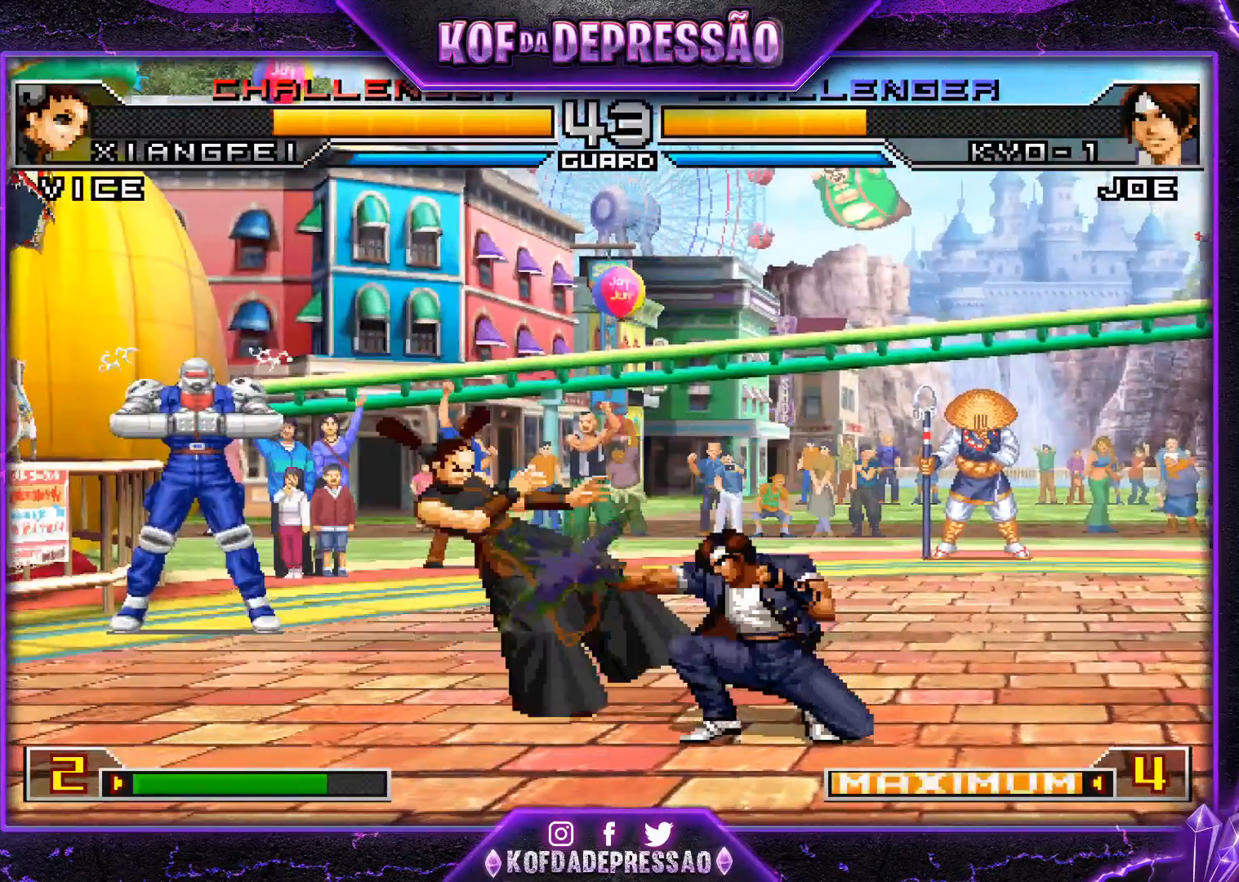
{"buttons": [], "left_stick": "down", "events": [[34, "CROSS", "down"], [34, "R1", "down"], [101, "CROSS", "up"], [134, "R1", "up"], [351, "left_stick", "right"], [418, "left_stick", "down"]]}
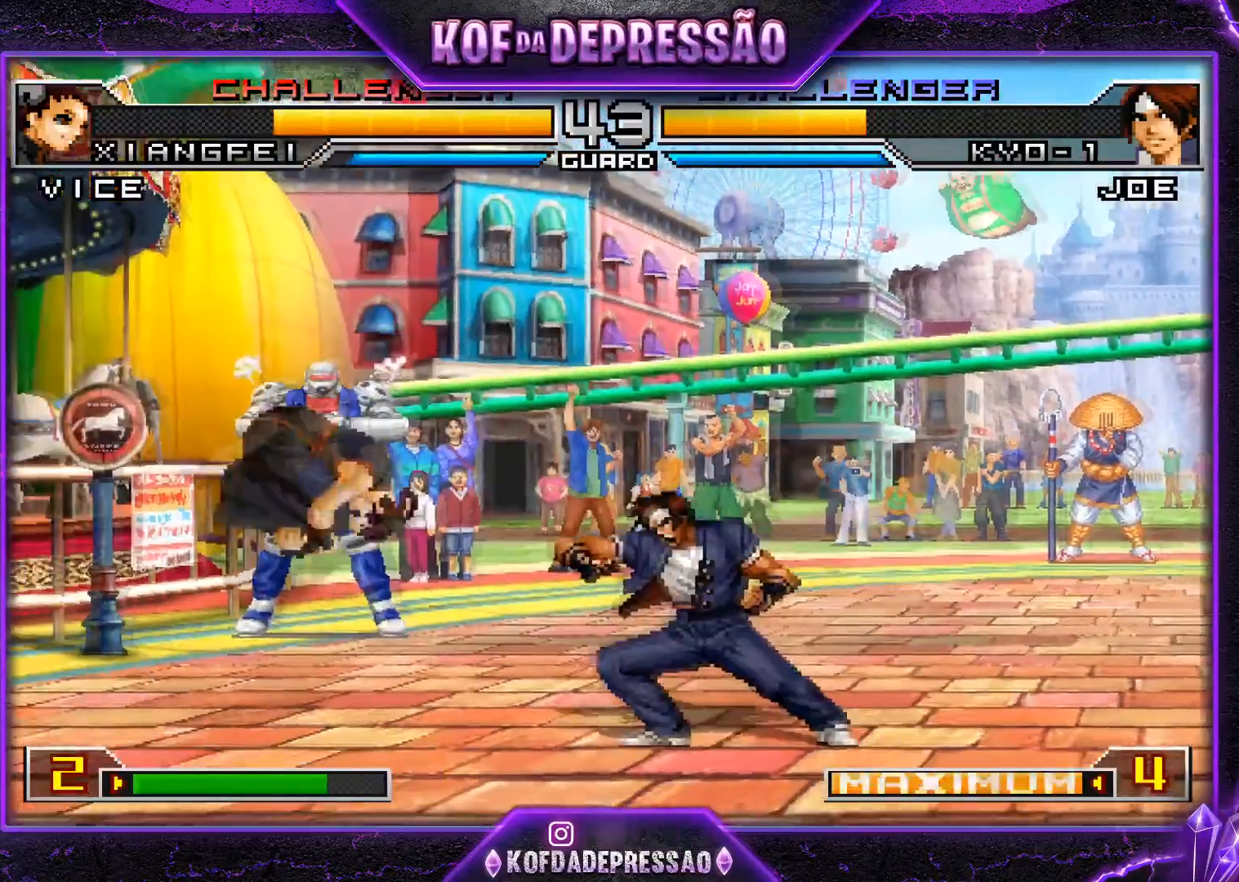
{"buttons": [], "left_stick": "down-right", "events": [[17, "left_stick", "right"], [167, "left_stick", "down-left"], [334, "CROSS", "down"], [417, "CROSS", "up"], [467, "left_stick", "down-right"]]}
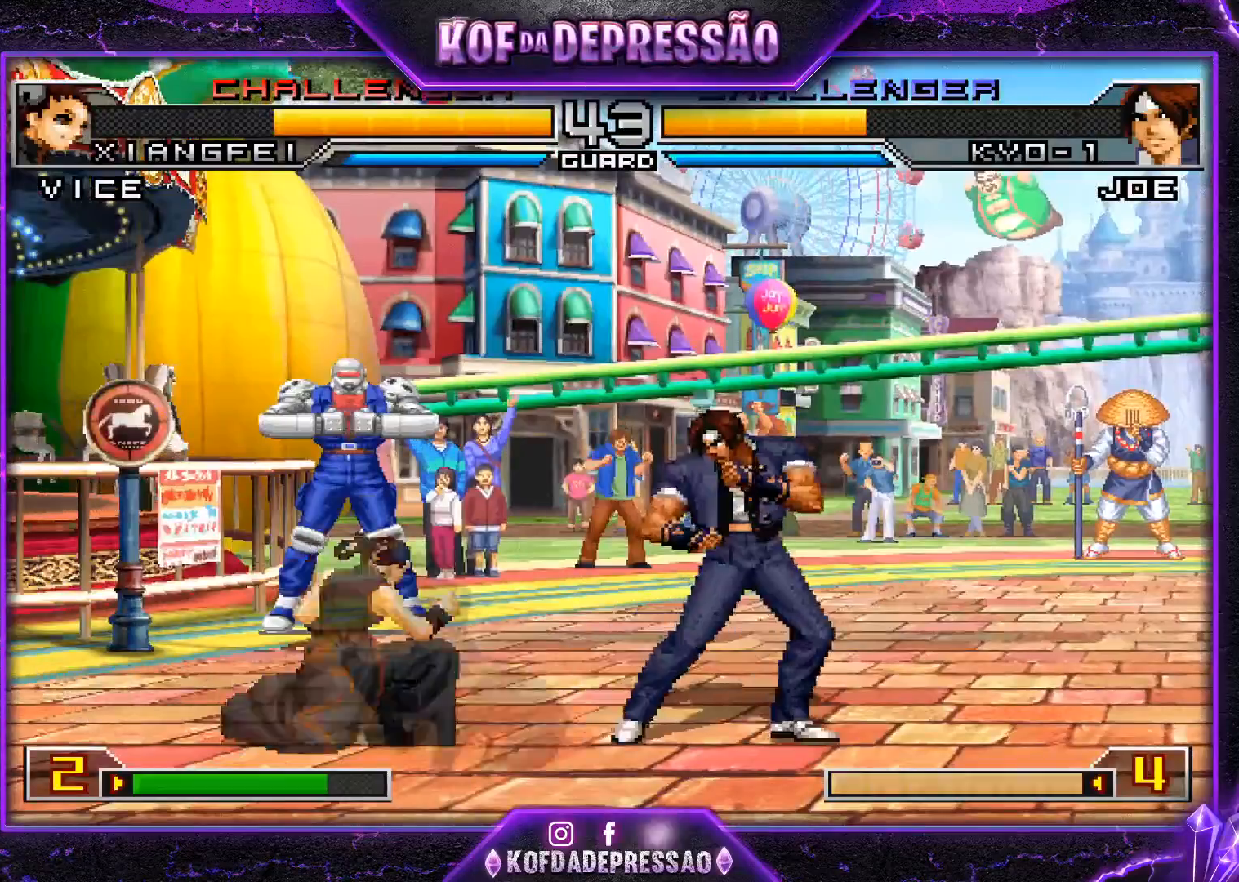
{"buttons": [], "left_stick": "center", "events": [[67, "R1", "down"], [101, "left_stick", "center"], [184, "R1", "up"]]}
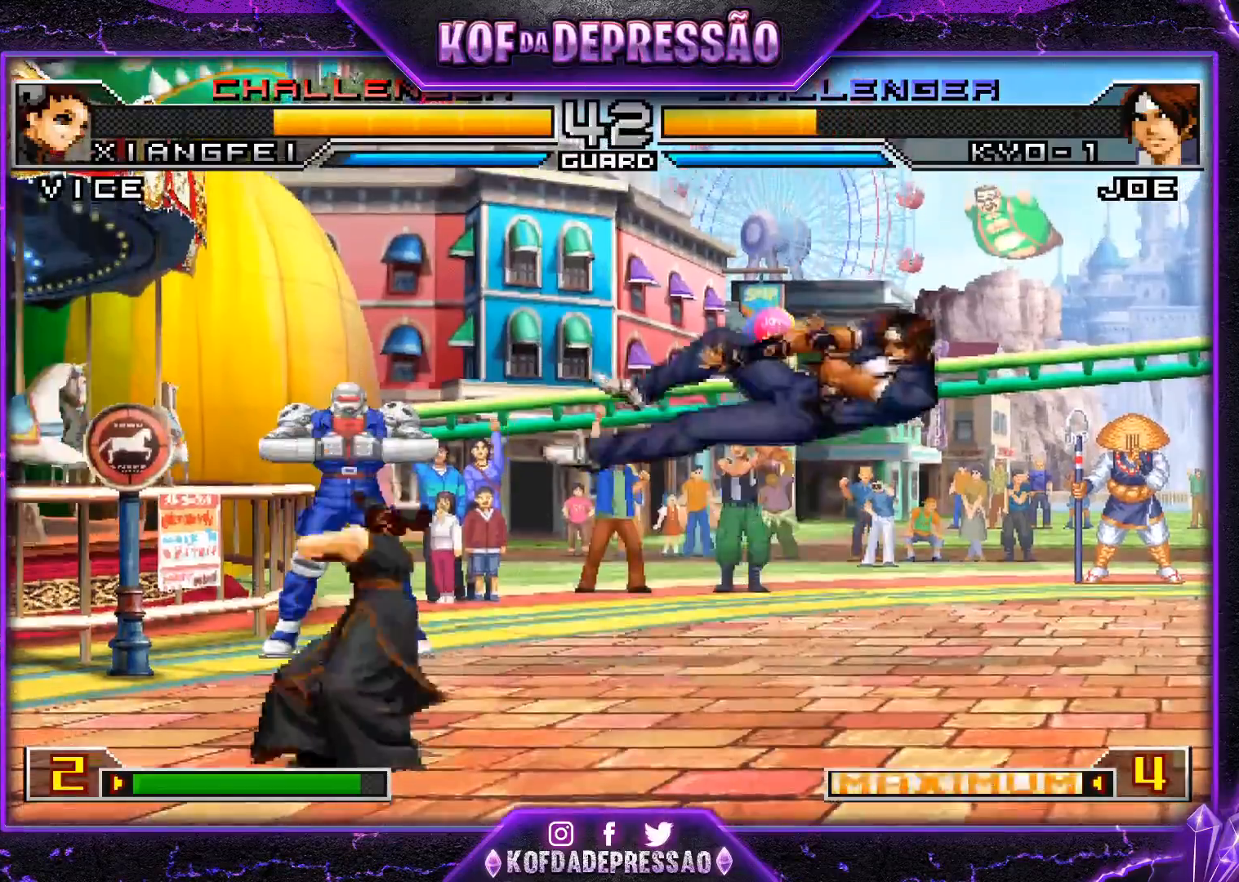
{"buttons": [], "left_stick": "down", "events": [[417, "left_stick", "left"], [467, "left_stick", "down"]]}
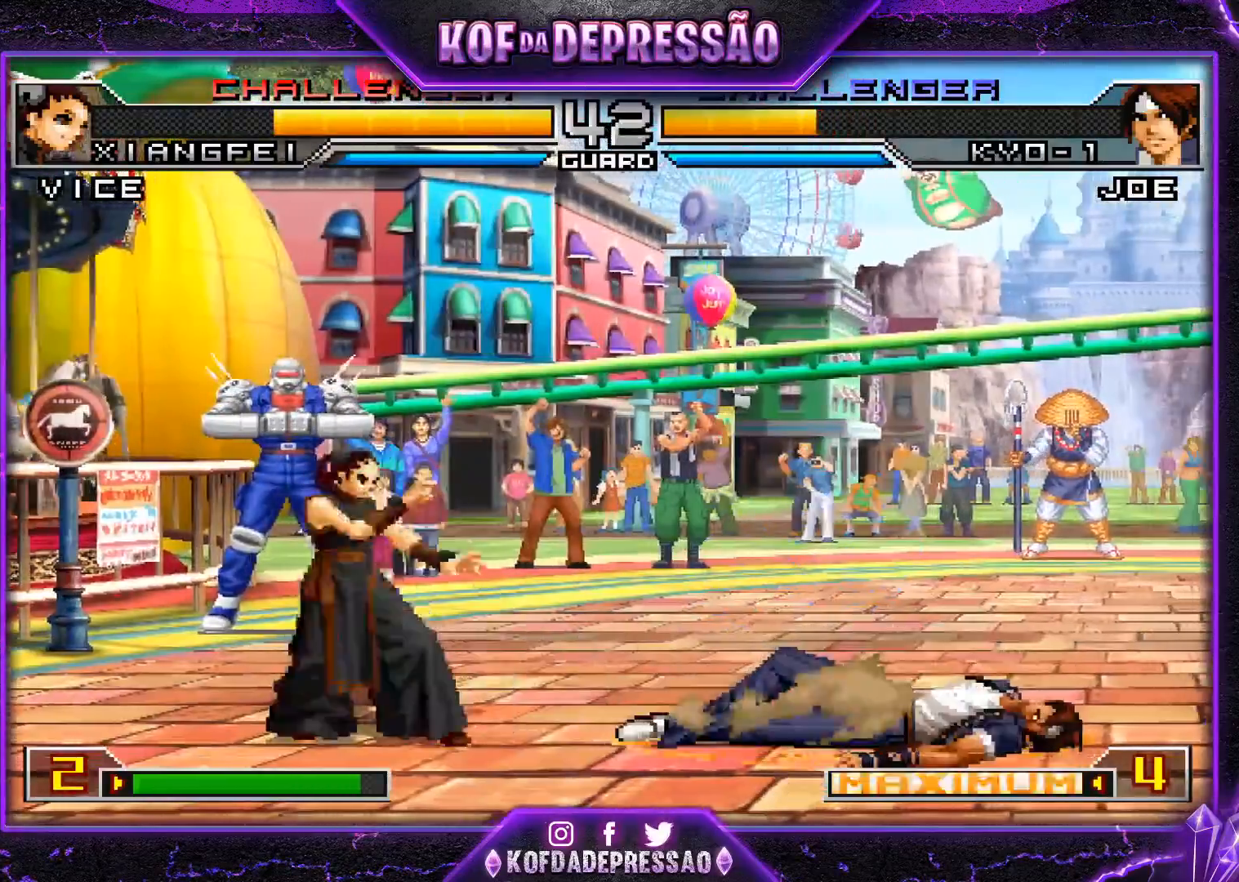
{"buttons": [], "left_stick": "center", "events": [[67, "left_stick", "right"], [101, "R1", "down"], [151, "left_stick", "center"], [201, "R1", "up"]]}
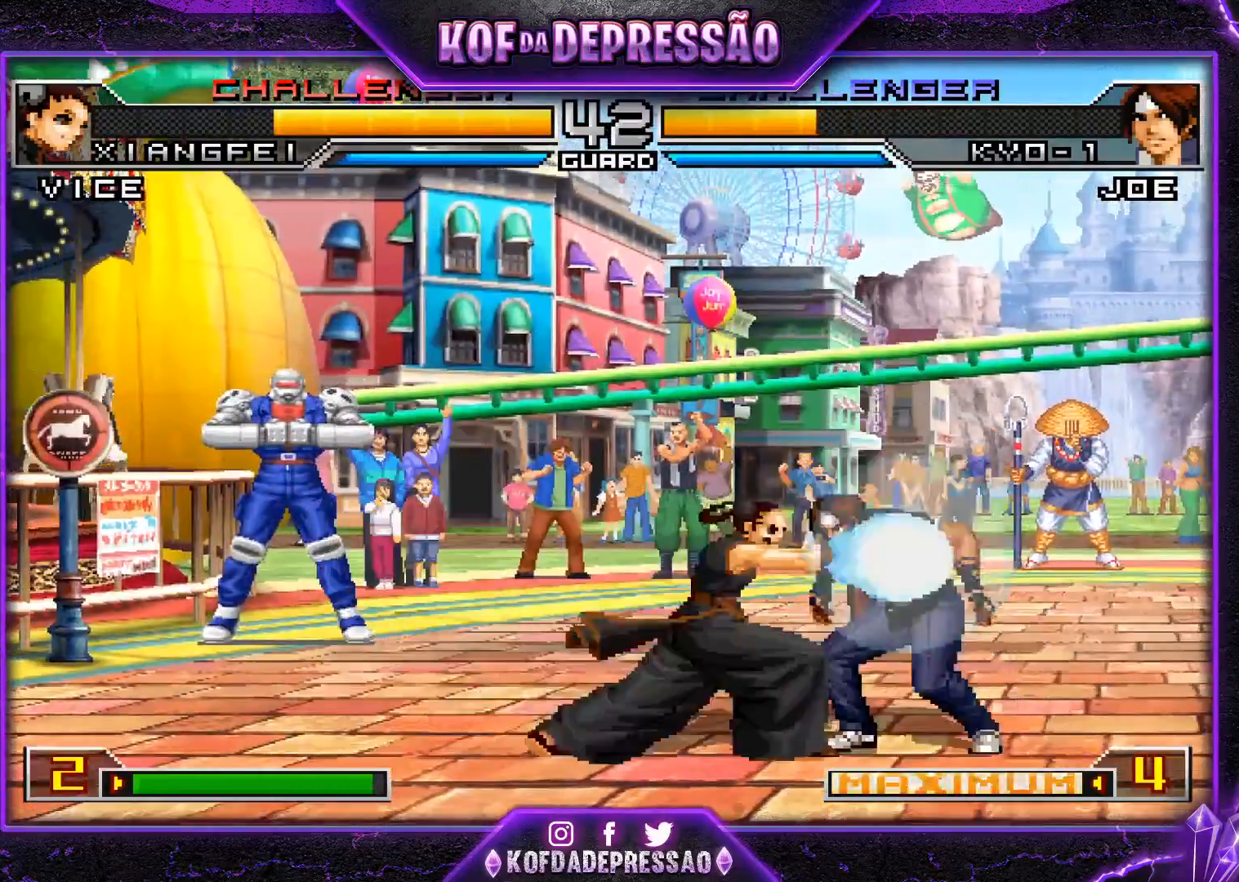
{"buttons": [], "left_stick": "center", "events": [[184, "left_stick", "down"], [317, "R1", "down"], [317, "left_stick", "right"], [417, "left_stick", "center"], [501, "R1", "up"]]}
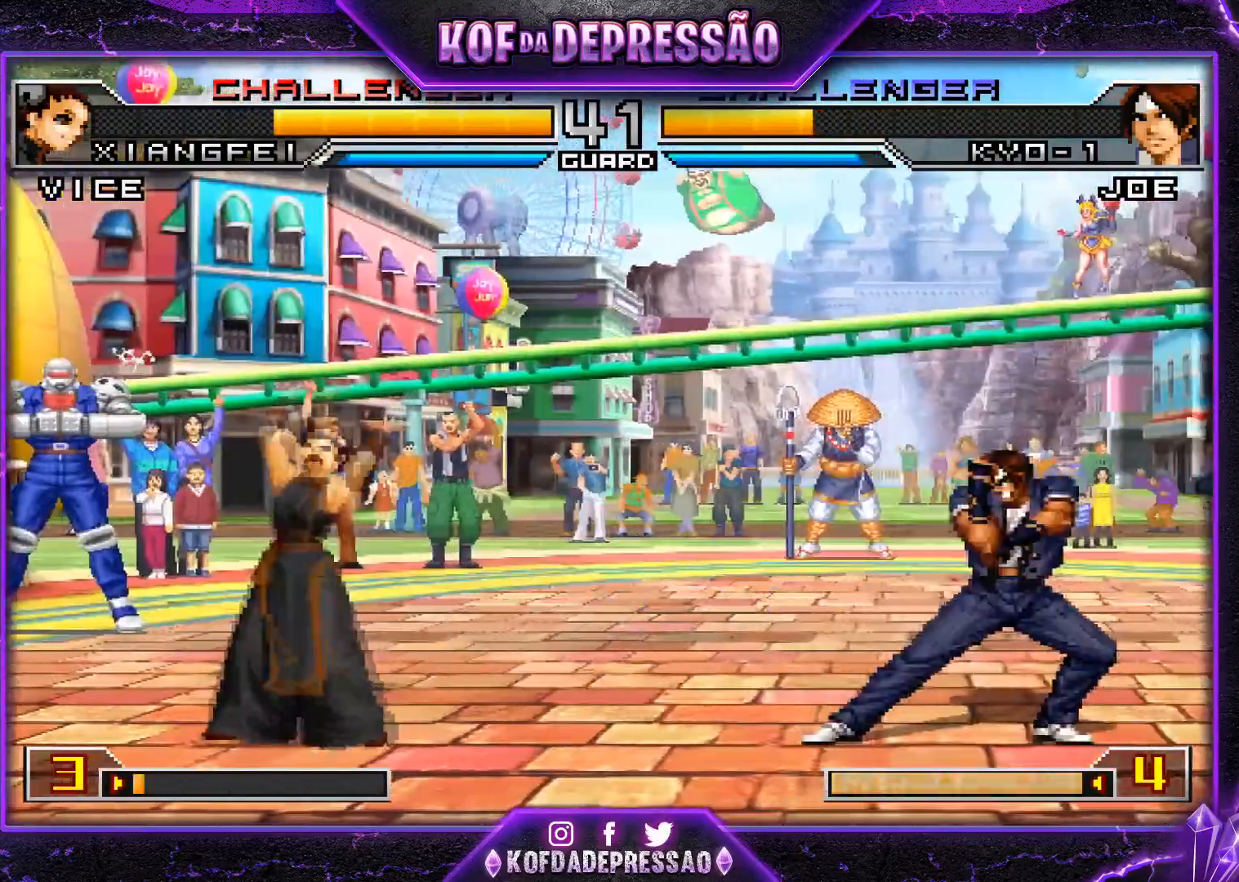
{"buttons": [], "left_stick": "left", "events": [[50, "left_stick", "left"]]}
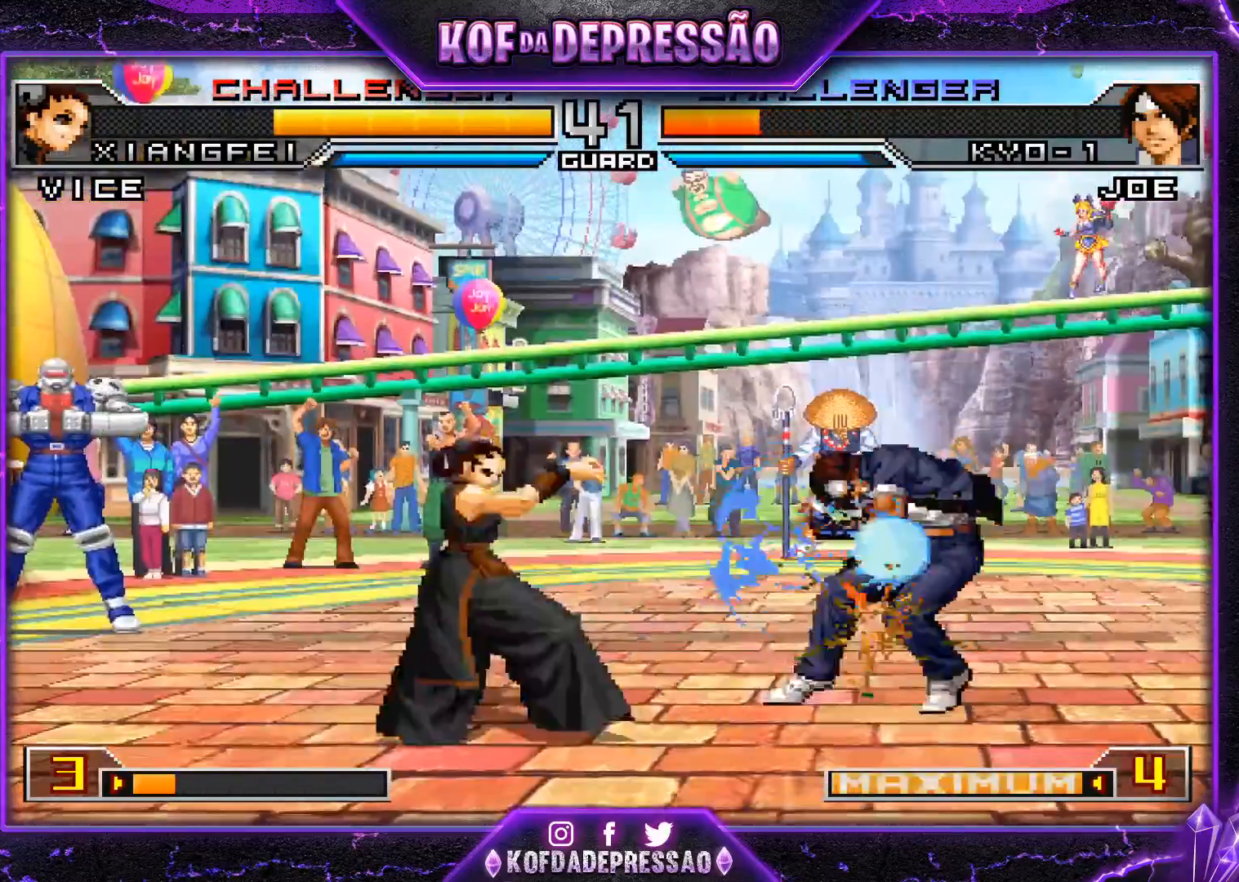
{"buttons": [], "left_stick": "left", "events": [[184, "left_stick", "right"], [267, "left_stick", "center"], [317, "left_stick", "right"], [434, "left_stick", "left"]]}
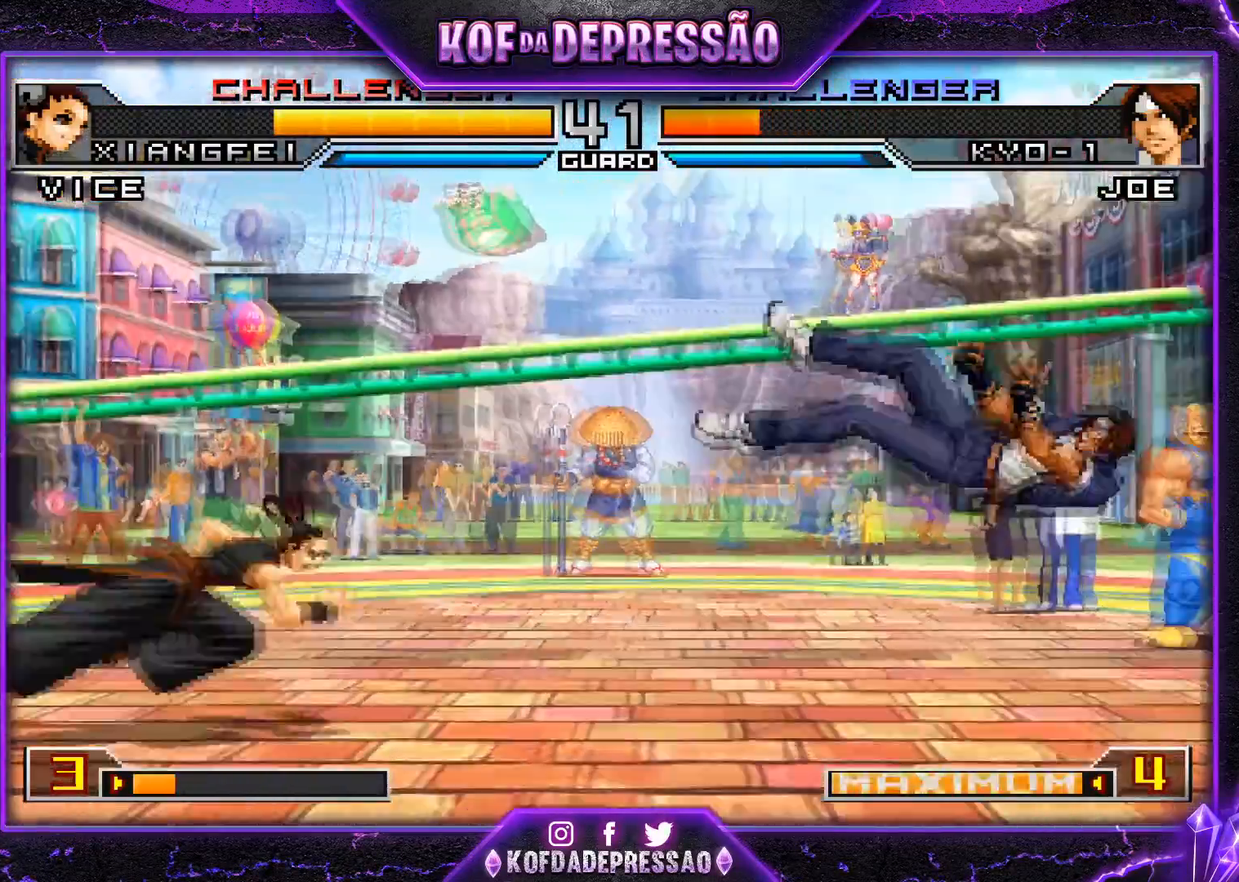
{"buttons": [], "left_stick": "center", "events": [[16, "left_stick", "down-right"], [117, "left_stick", "right"], [233, "R1", "down"], [417, "R1", "up"], [417, "left_stick", "center"]]}
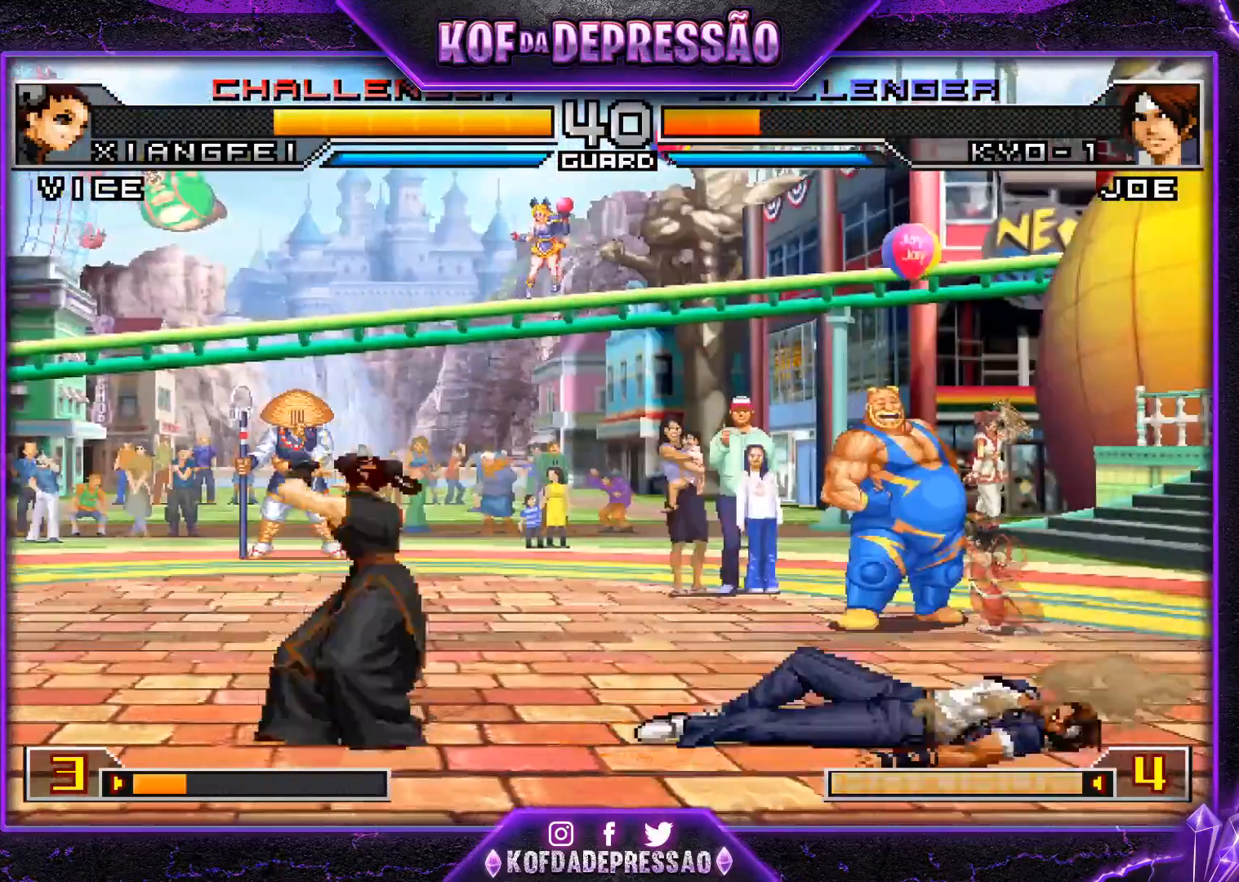
{"buttons": [], "left_stick": "center", "events": [[301, "left_stick", "down"], [401, "left_stick", "right"], [417, "SQUARE", "down"], [501, "SQUARE", "up"], [501, "left_stick", "center"]]}
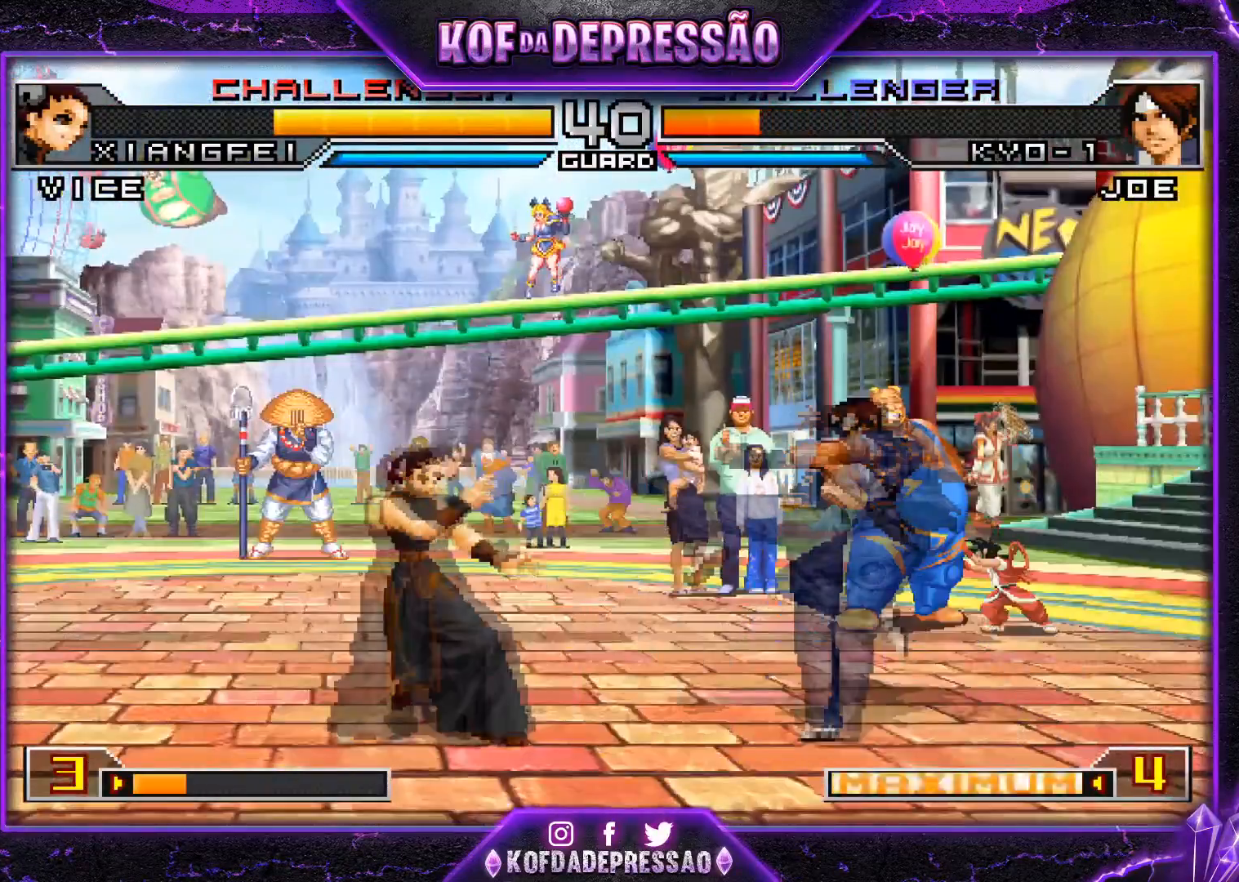
{"buttons": [], "left_stick": "left", "events": [[83, "left_stick", "left"]]}
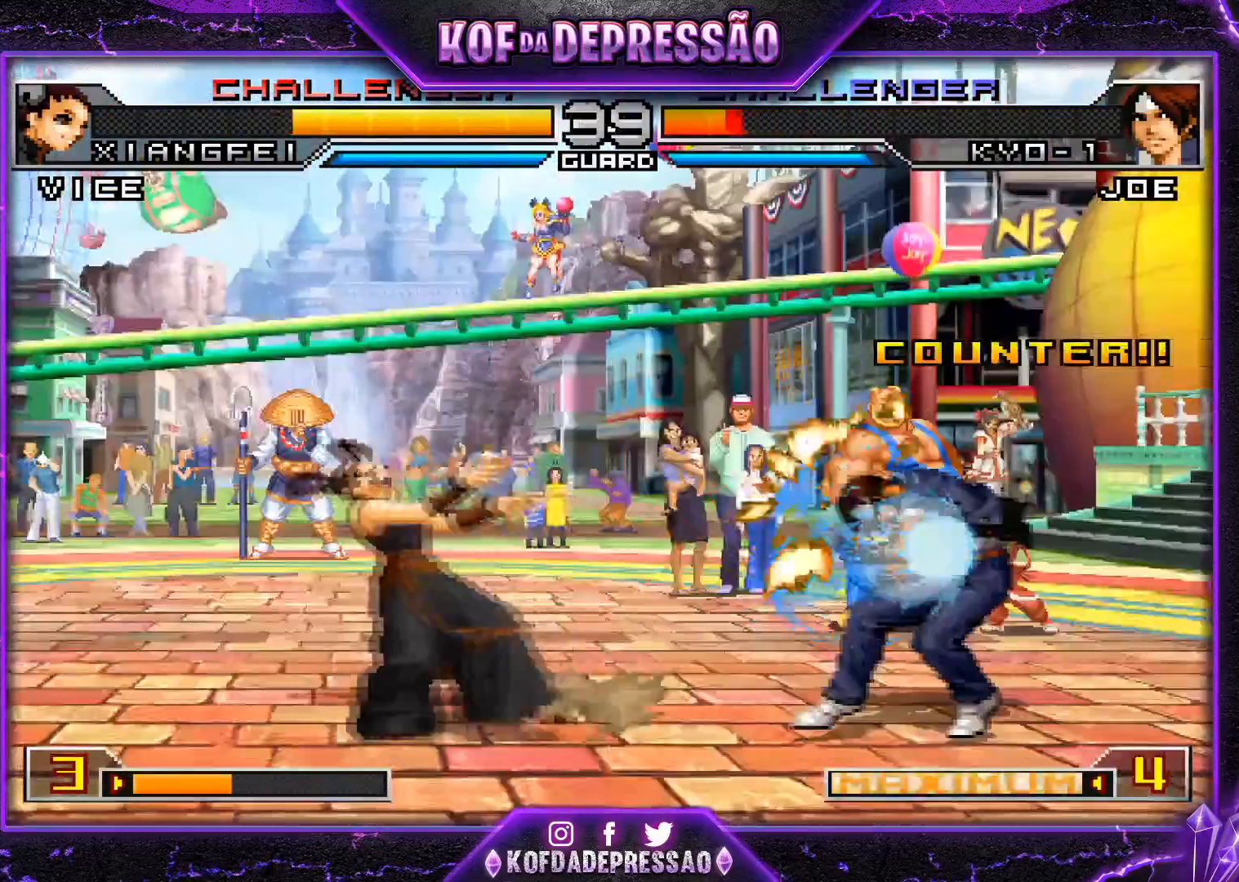
{"buttons": [], "left_stick": "down-right", "events": [[117, "left_stick", "center"], [184, "left_stick", "down-right"], [251, "left_stick", "center"], [317, "left_stick", "right"], [401, "left_stick", "left"], [484, "left_stick", "down-right"]]}
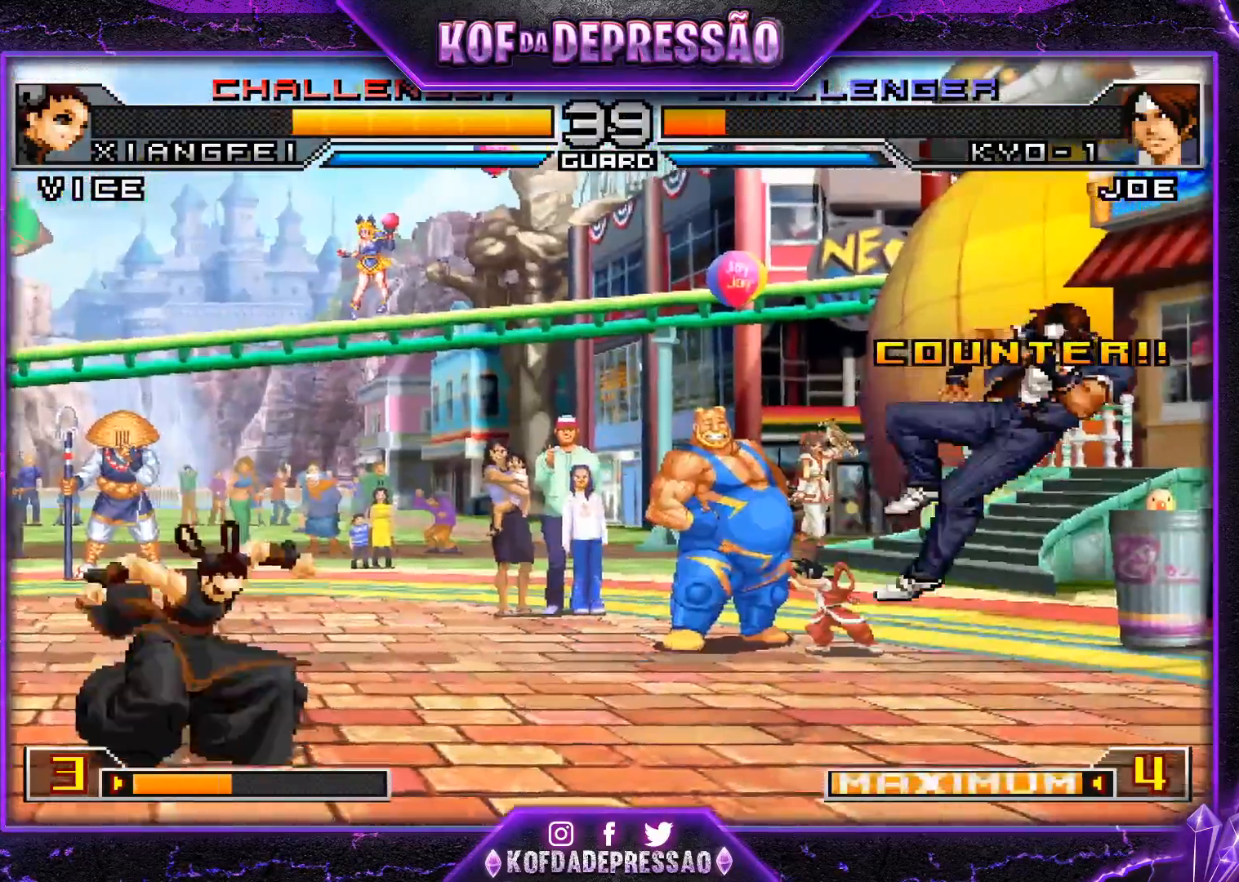
{"buttons": [], "left_stick": "center", "events": [[117, "left_stick", "right"], [467, "left_stick", "center"]]}
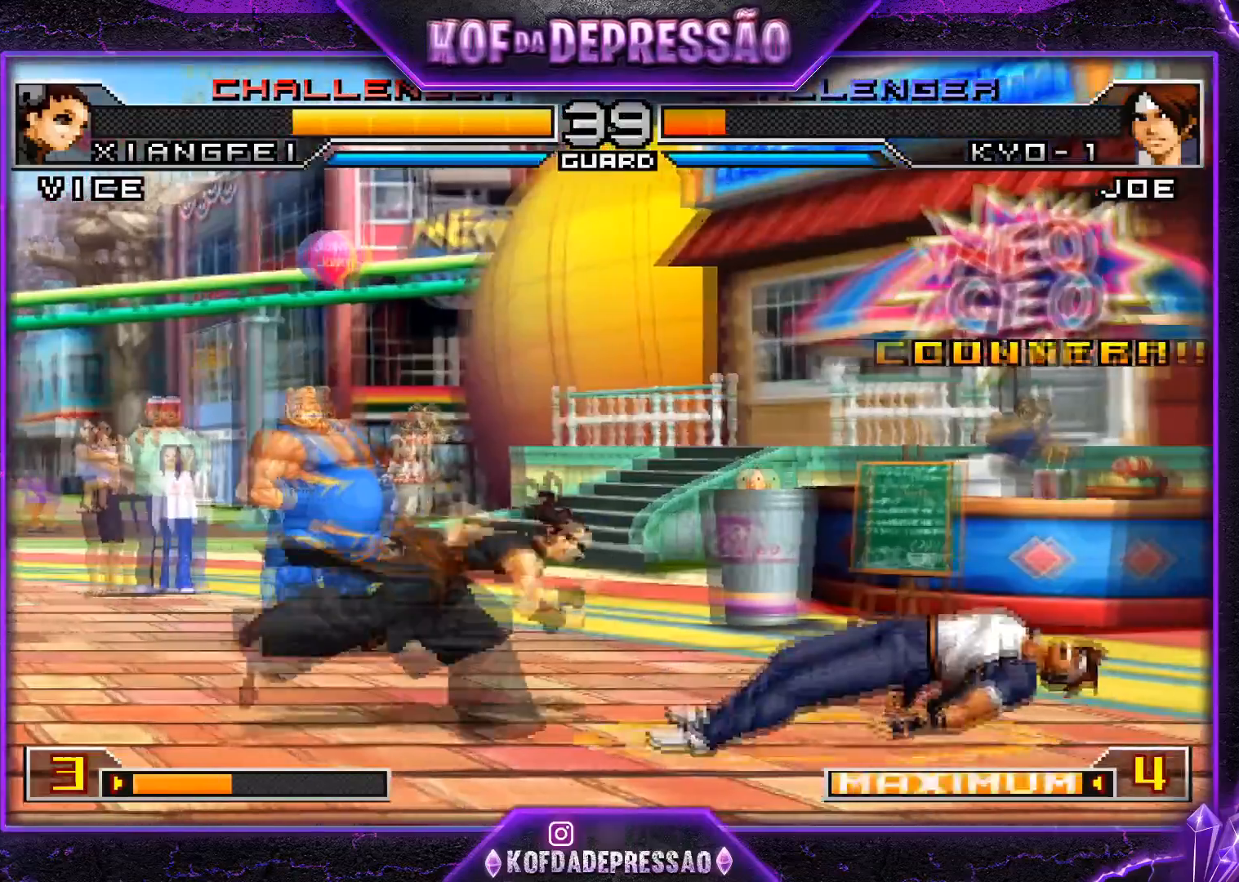
{"buttons": ["TRIANGLE"], "left_stick": "center", "events": [[84, "left_stick", "down-right"], [184, "left_stick", "up-right"], [251, "left_stick", "center"], [451, "TRIANGLE", "down"]]}
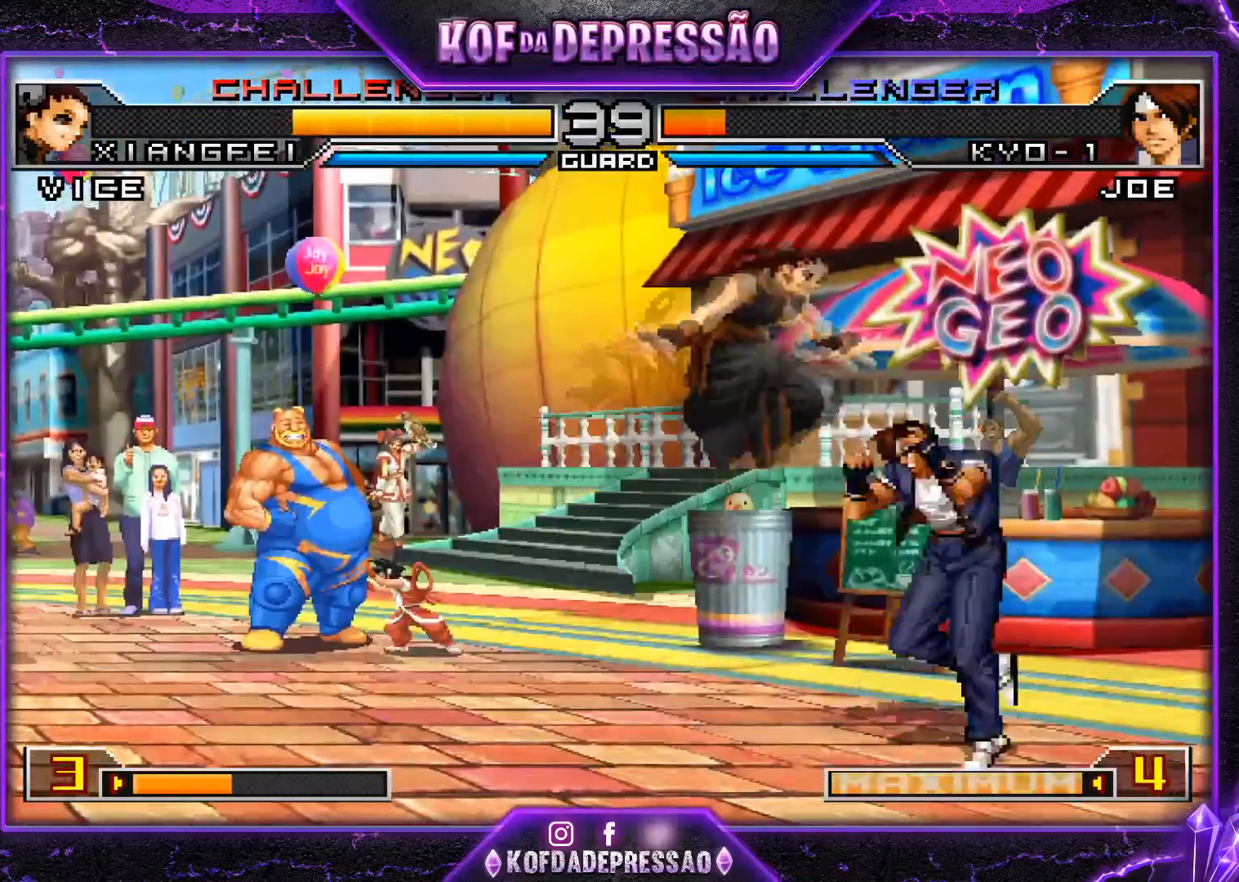
{"buttons": [], "left_stick": "down", "events": [[67, "TRIANGLE", "up"], [317, "left_stick", "down"], [367, "SQUARE", "down"], [467, "SQUARE", "up"]]}
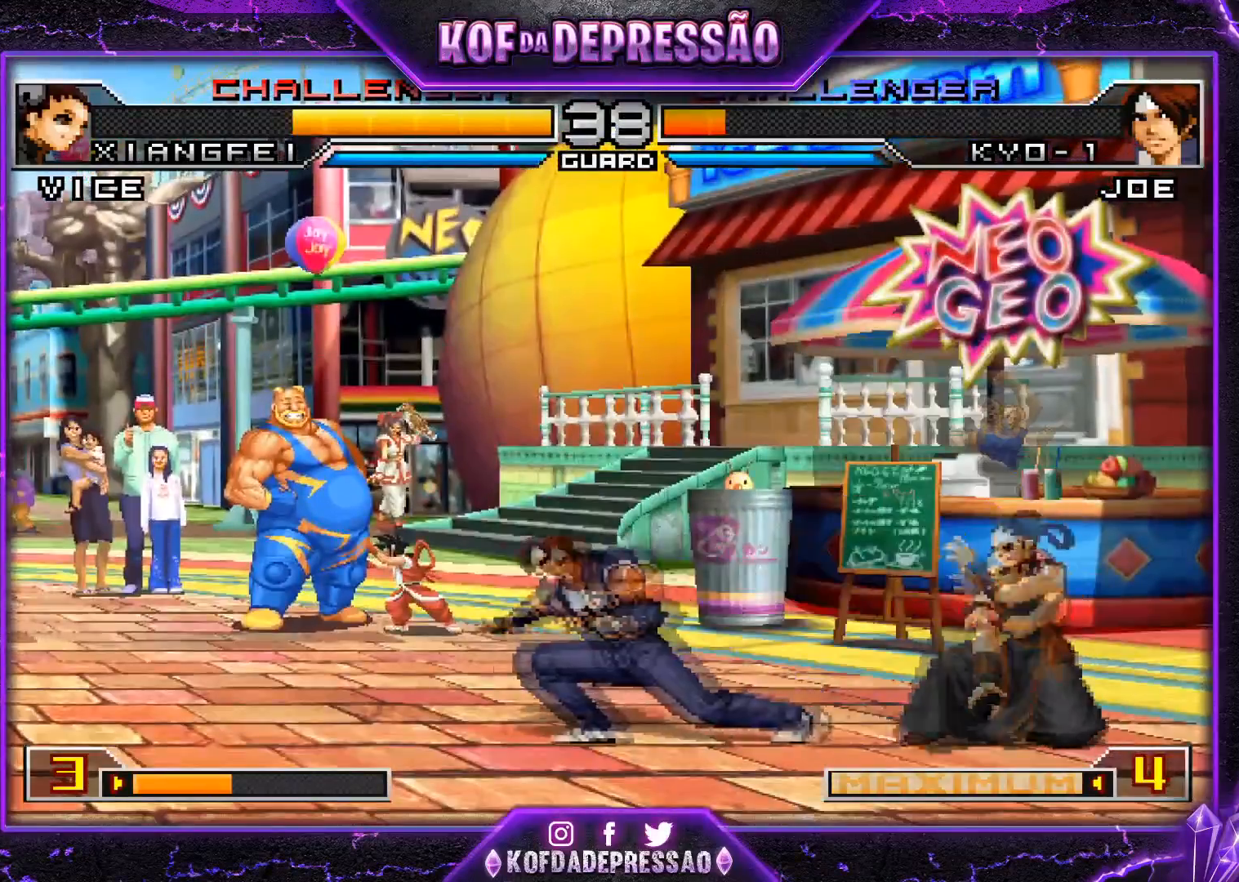
{"buttons": [], "left_stick": "center", "events": [[17, "left_stick", "center"], [217, "left_stick", "up"], [301, "left_stick", "center"], [317, "R1", "down"], [401, "R1", "up"]]}
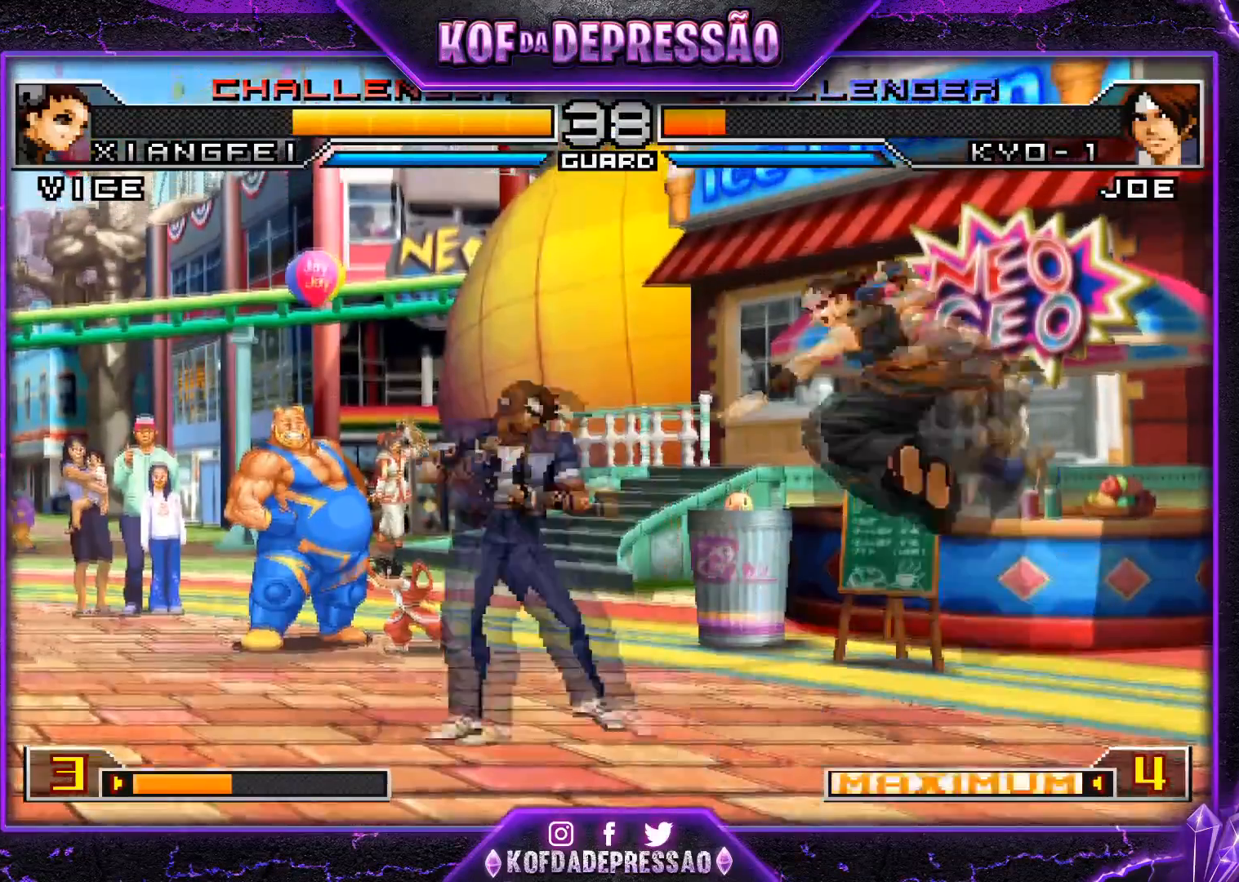
{"buttons": ["SQUARE"], "left_stick": "left", "events": [[333, "SQUARE", "down"], [417, "SQUARE", "up"], [484, "left_stick", "left"], [500, "SQUARE", "down"]]}
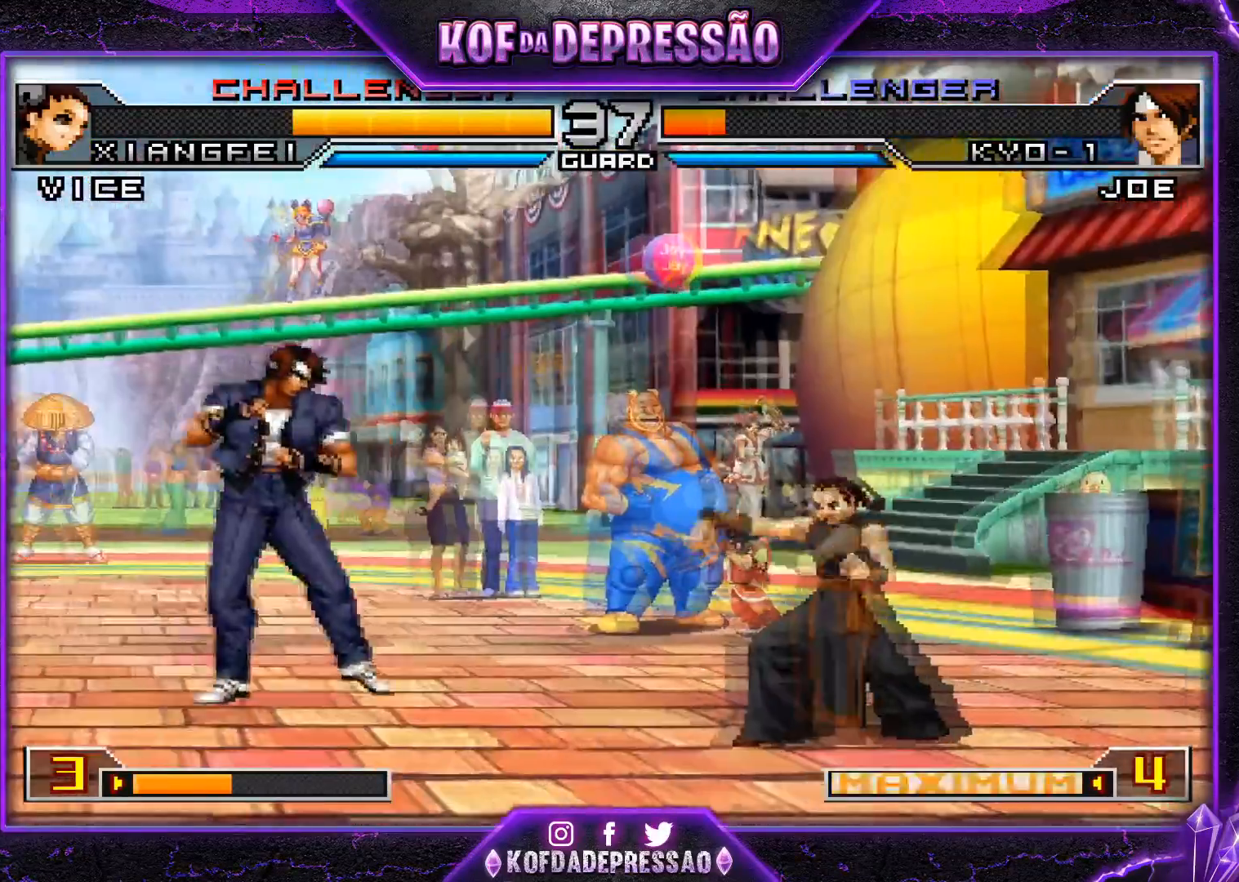
{"buttons": [], "left_stick": "center", "events": [[84, "SQUARE", "up"], [100, "left_stick", "center"], [184, "left_stick", "down-right"], [234, "left_stick", "down-left"], [334, "left_stick", "center"], [384, "left_stick", "right"], [501, "left_stick", "center"]]}
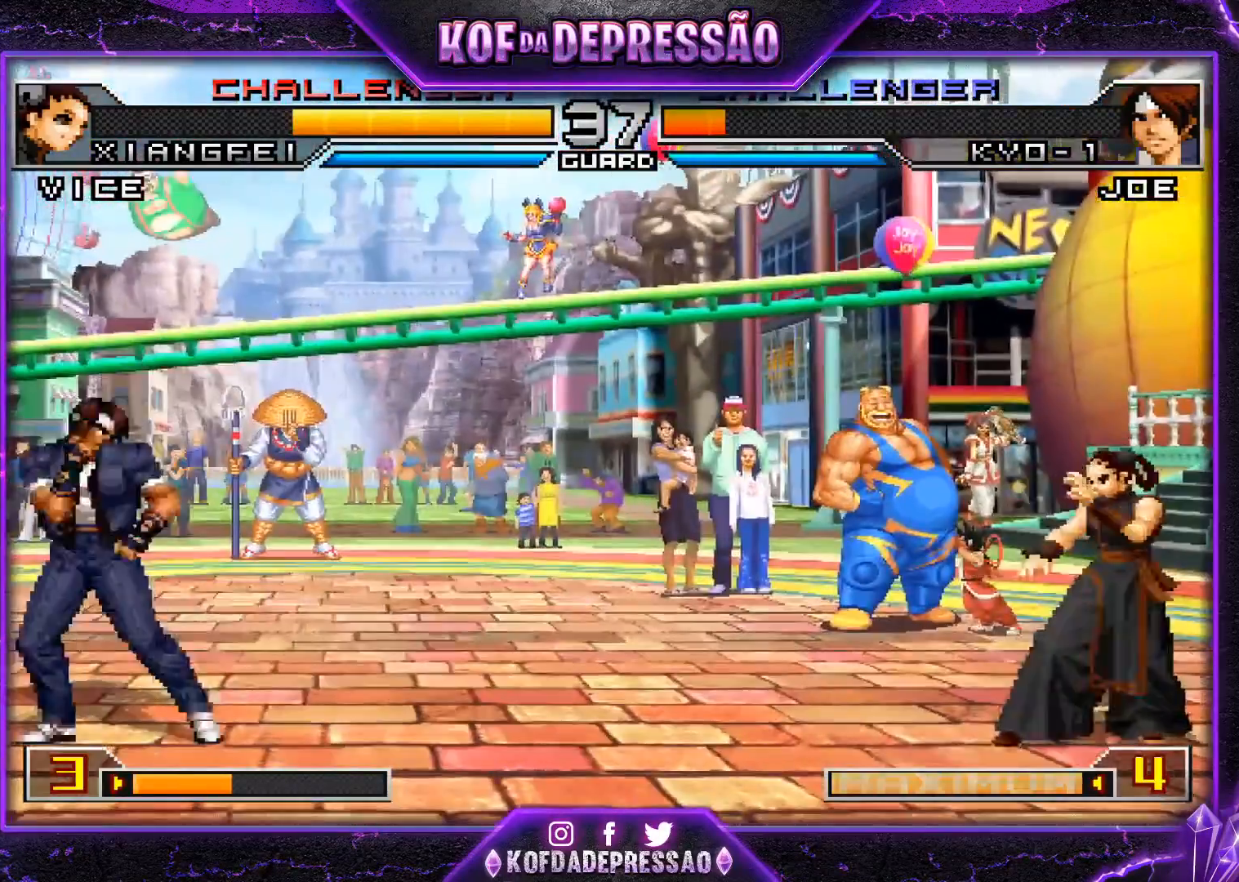
{"buttons": [], "left_stick": "center", "events": [[117, "SQUARE", "down"], [183, "SQUARE", "up"]]}
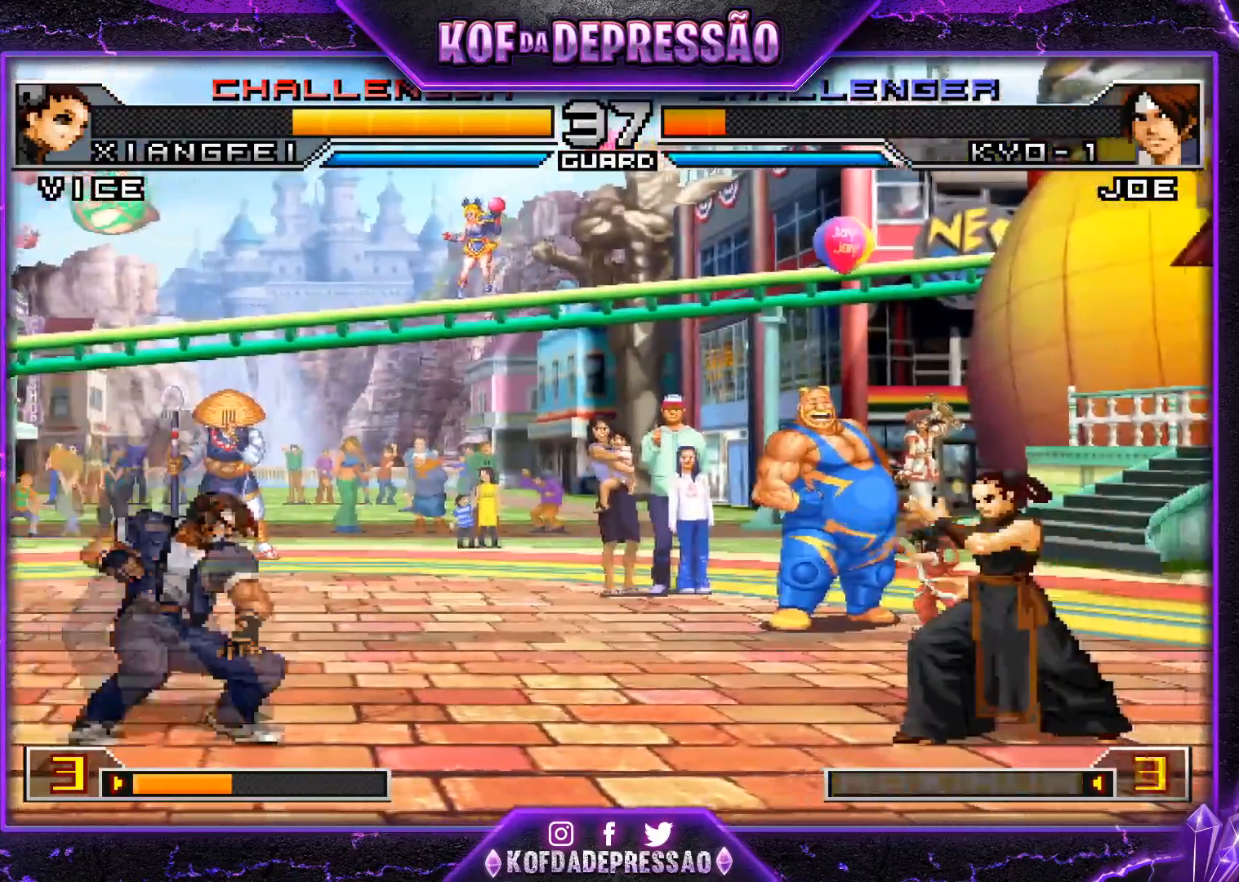
{"buttons": [], "left_stick": "right", "events": [[501, "left_stick", "right"]]}
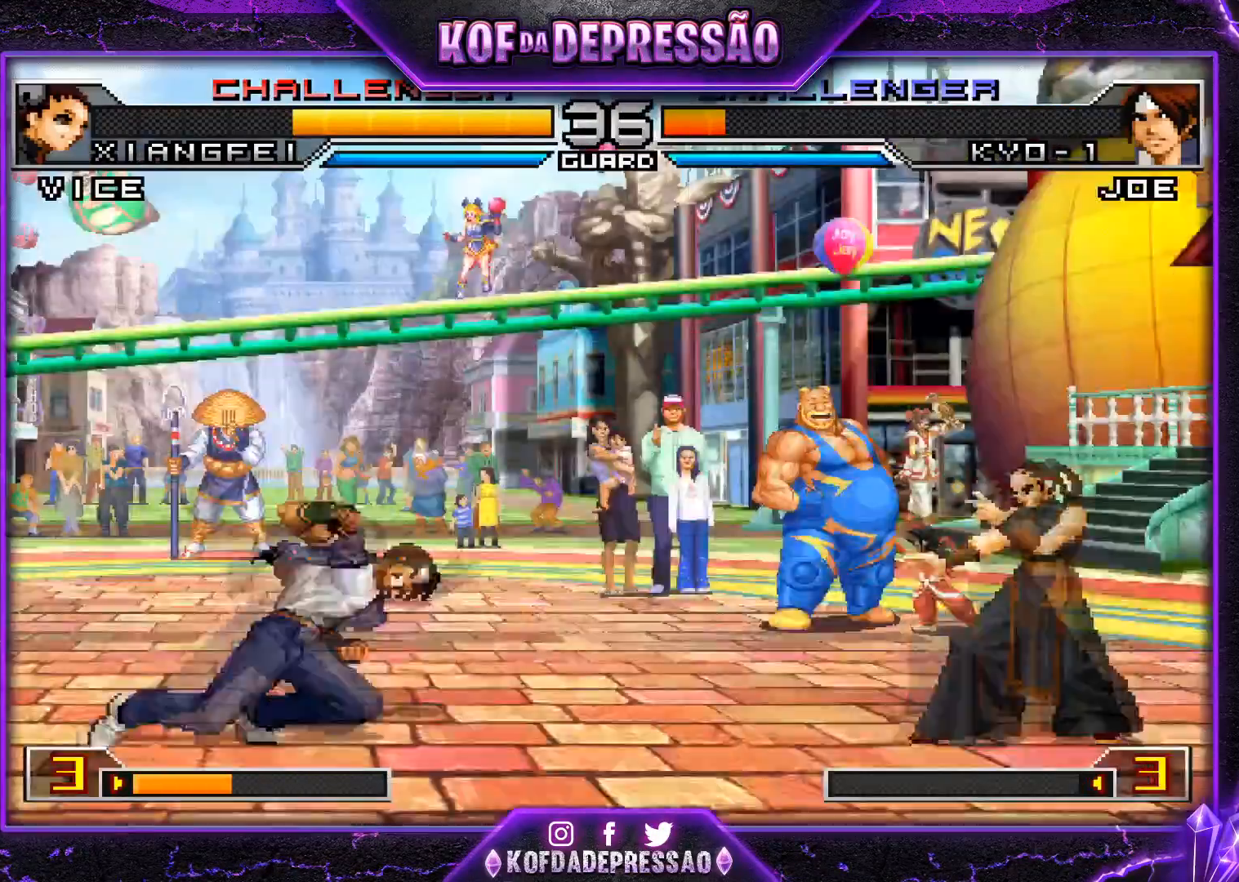
{"buttons": ["SQUARE", "TRIANGLE"], "left_stick": "center", "events": [[50, "left_stick", "down-right"], [450, "left_stick", "center"], [467, "SQUARE", "down"], [467, "TRIANGLE", "down"]]}
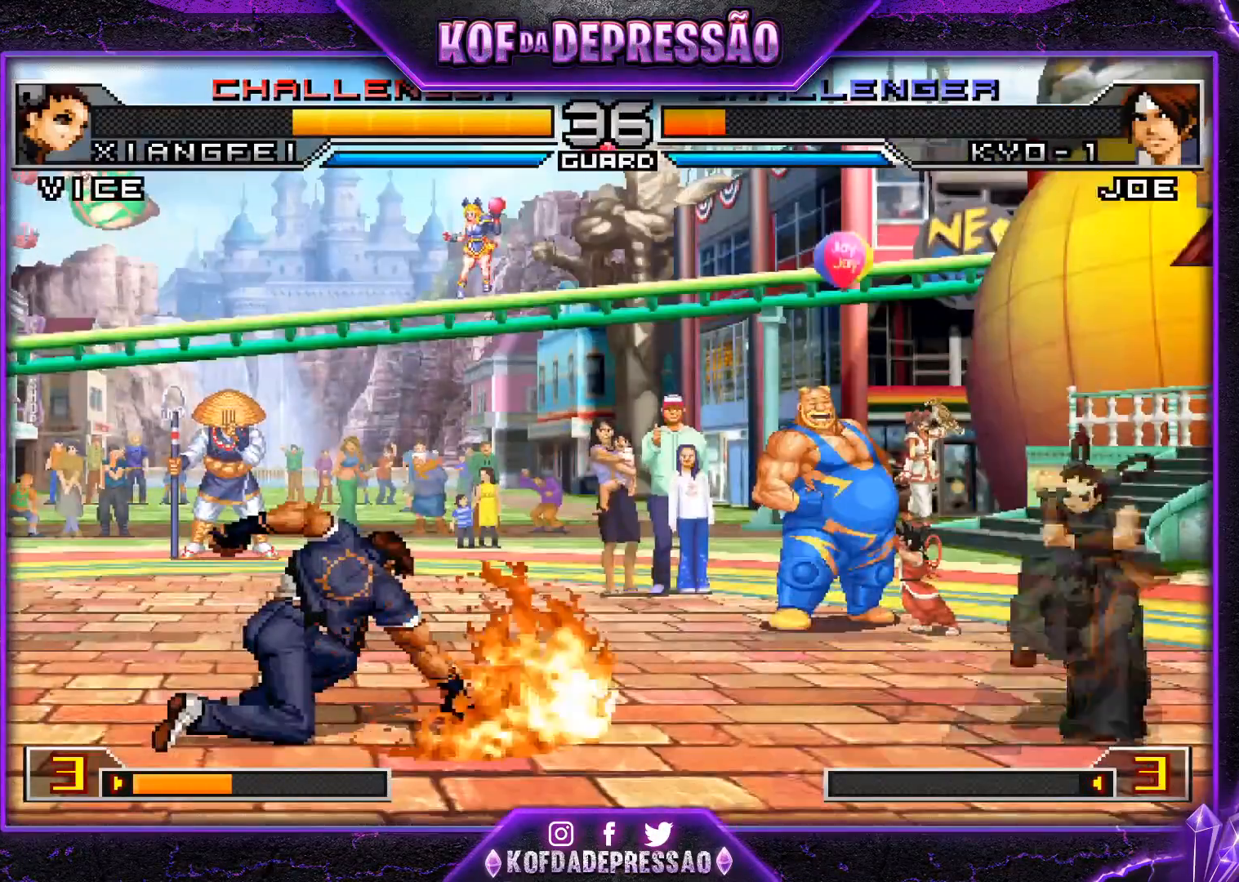
{"buttons": [], "left_stick": "center", "events": [[34, "SQUARE", "up"], [34, "TRIANGLE", "up"], [401, "left_stick", "left"], [467, "left_stick", "center"]]}
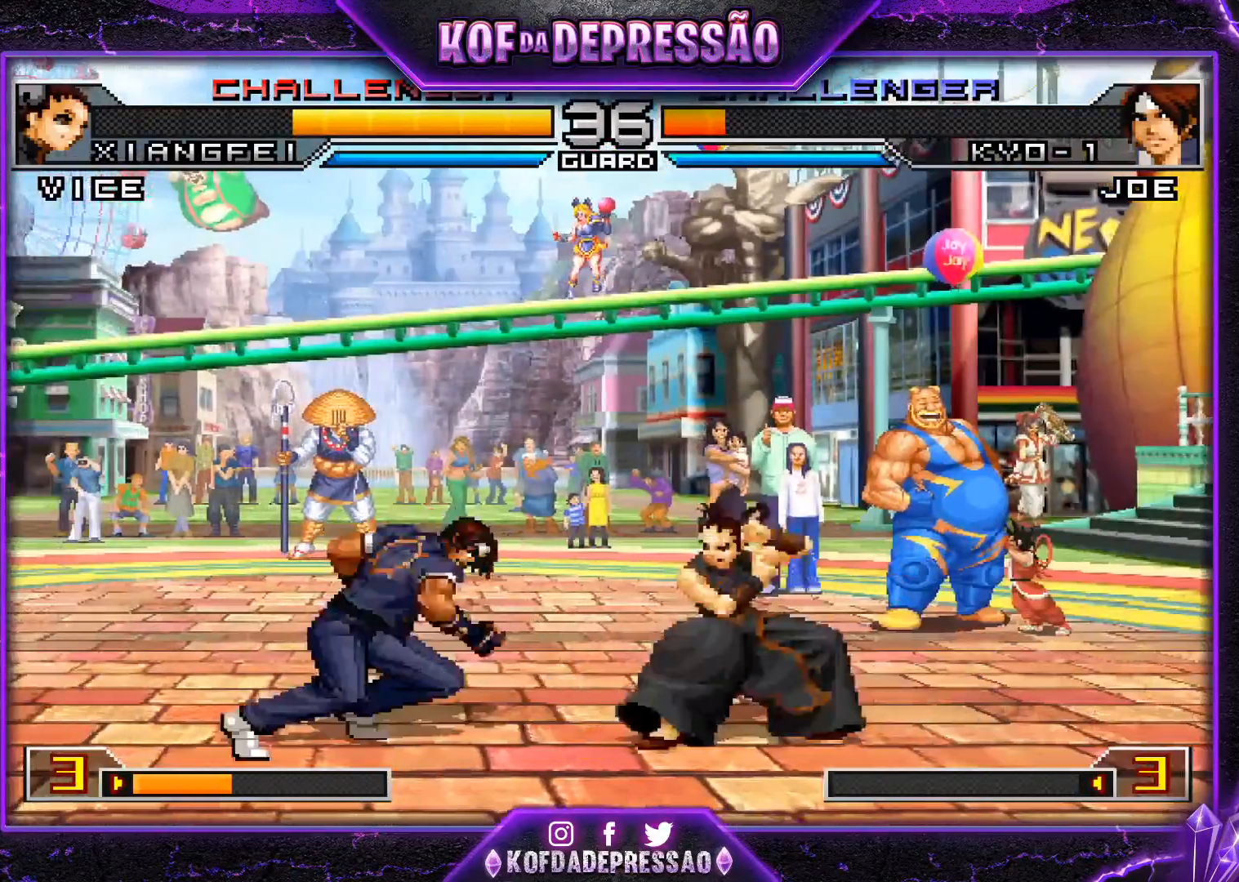
{"buttons": [], "left_stick": "center", "events": [[16, "left_stick", "left"], [150, "left_stick", "center"], [183, "SQUARE", "down"], [250, "SQUARE", "up"], [333, "left_stick", "left"], [350, "SQUARE", "down"], [434, "SQUARE", "up"], [450, "left_stick", "center"]]}
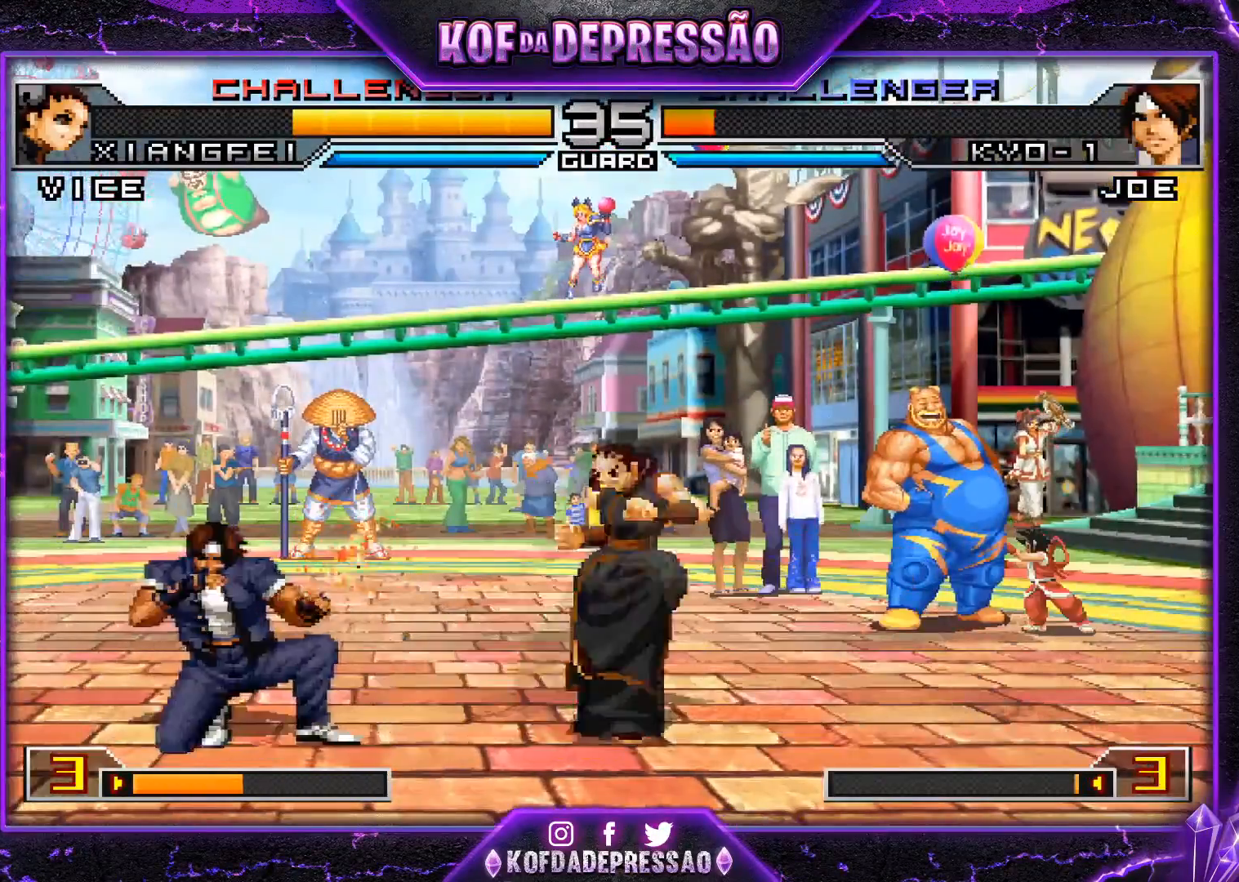
{"buttons": [], "left_stick": "center", "events": [[50, "left_stick", "down"], [150, "left_stick", "left"], [184, "R1", "down"], [234, "left_stick", "center"], [267, "R1", "up"]]}